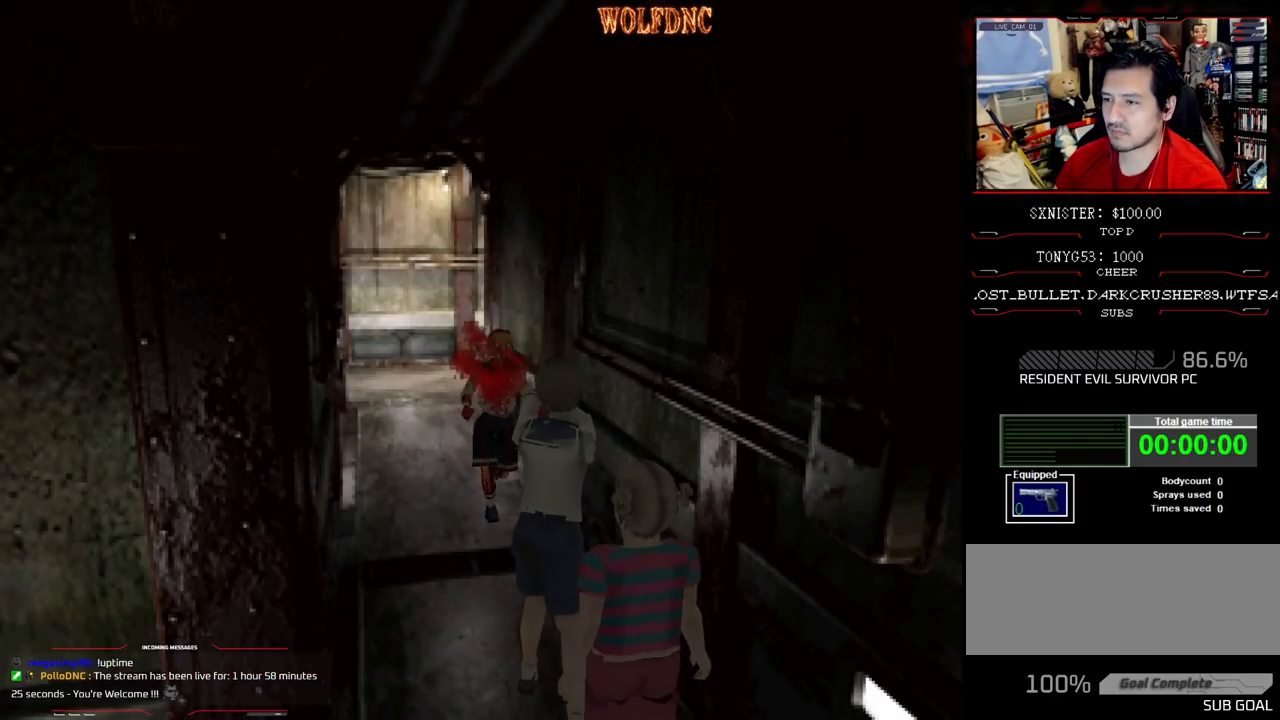
Gameplay with a controller (PlayStation layout); each line is a JSON object with the inputs held at the frame after it. "events" lists button and stick changes between this image and that frame as [ms after this image, input, new state], when the widget could be followed in between. Not read: L3 R3.
{"buttons": ["R1"], "events": [[33, "CROSS", "up"], [167, "CROSS", "down"], [217, "CROSS", "up"]]}
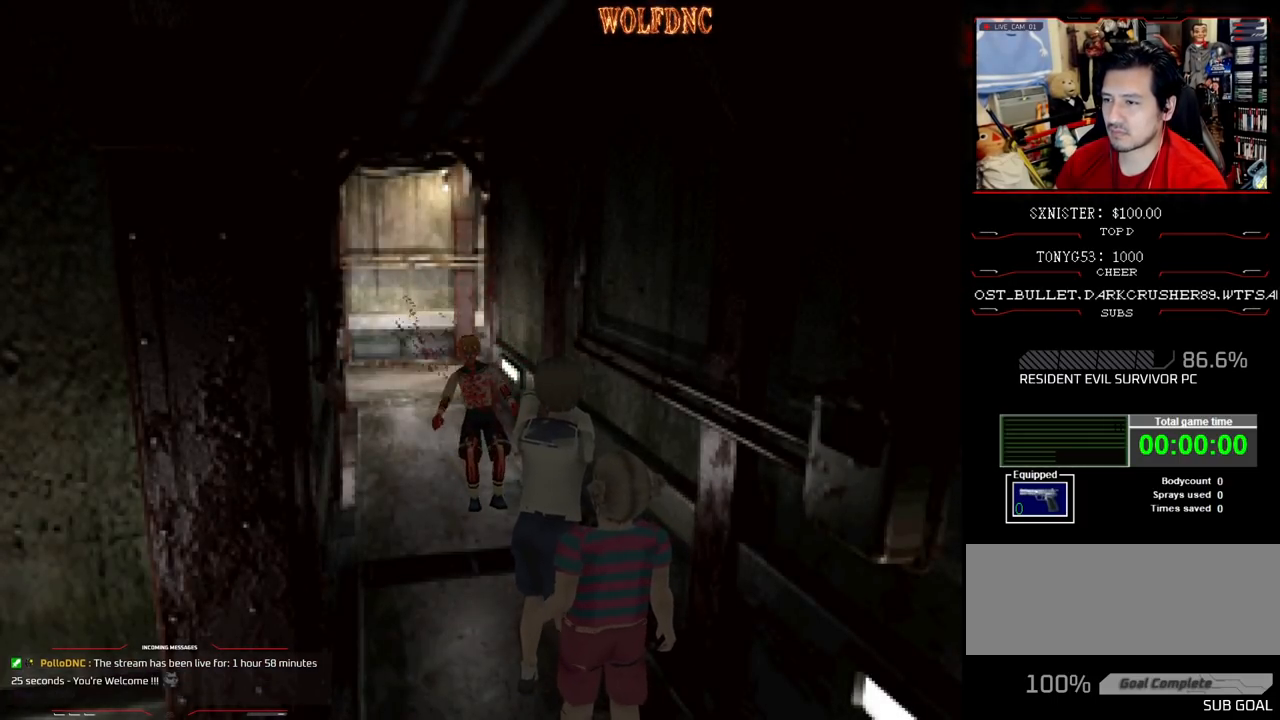
{"buttons": ["CIRCLE", "DPAD_UP"], "events": [[83, "R1", "up"], [233, "DPAD_UP", "down"], [467, "CIRCLE", "down"]]}
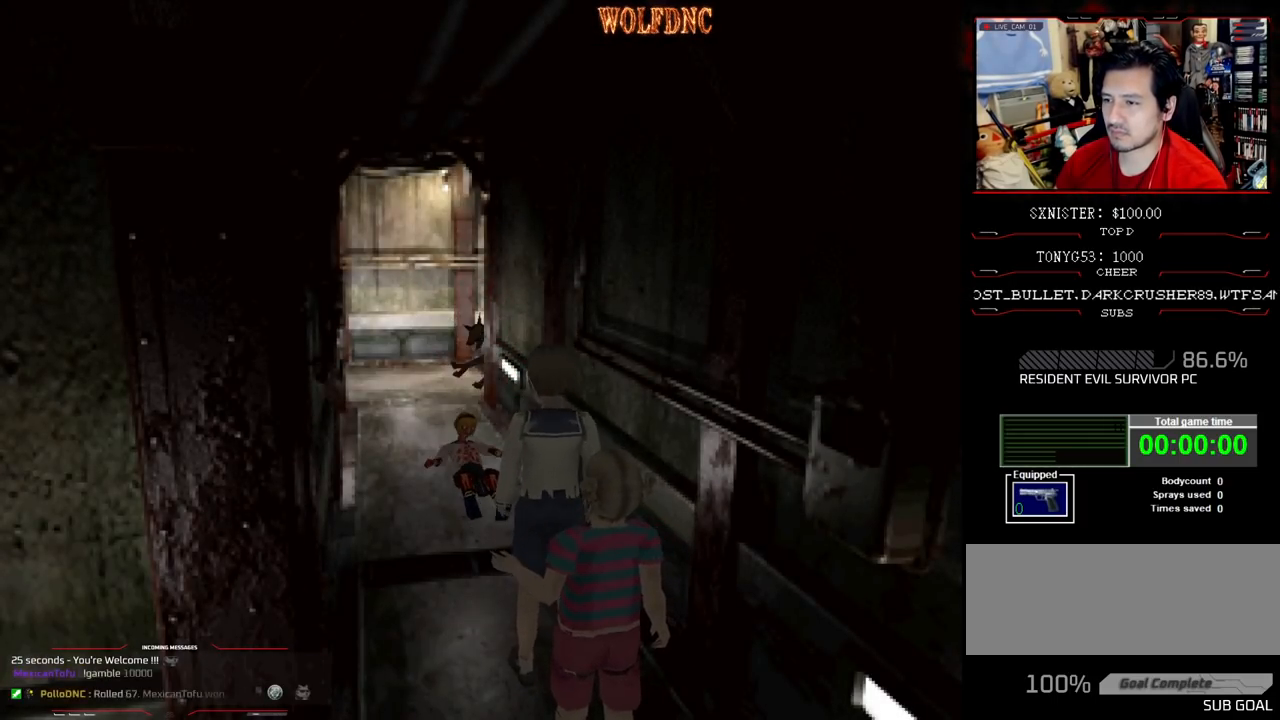
{"buttons": [], "events": [[17, "CIRCLE", "up"], [17, "DPAD_UP", "up"], [100, "CIRCLE", "down"], [150, "CIRCLE", "up"]]}
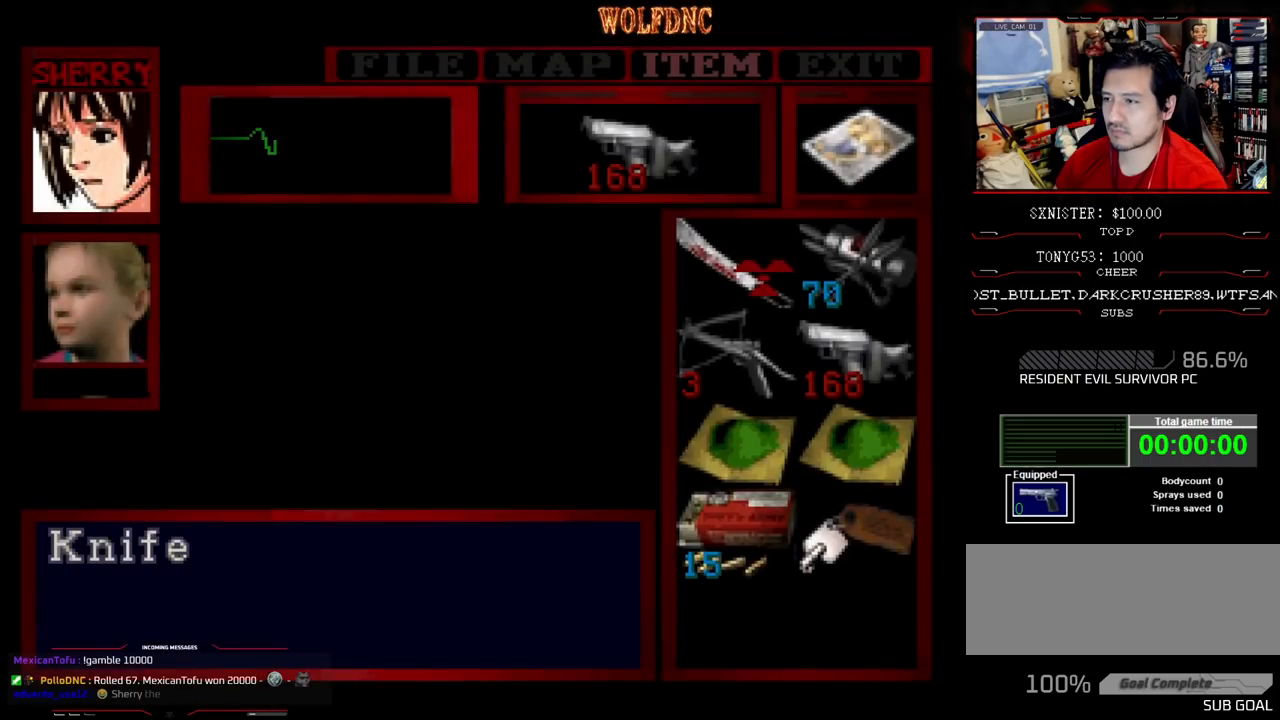
{"buttons": ["SQUARE", "DPAD_UP"], "events": [[117, "CIRCLE", "down"], [217, "CIRCLE", "up"], [350, "DPAD_UP", "down"], [350, "SQUARE", "down"]]}
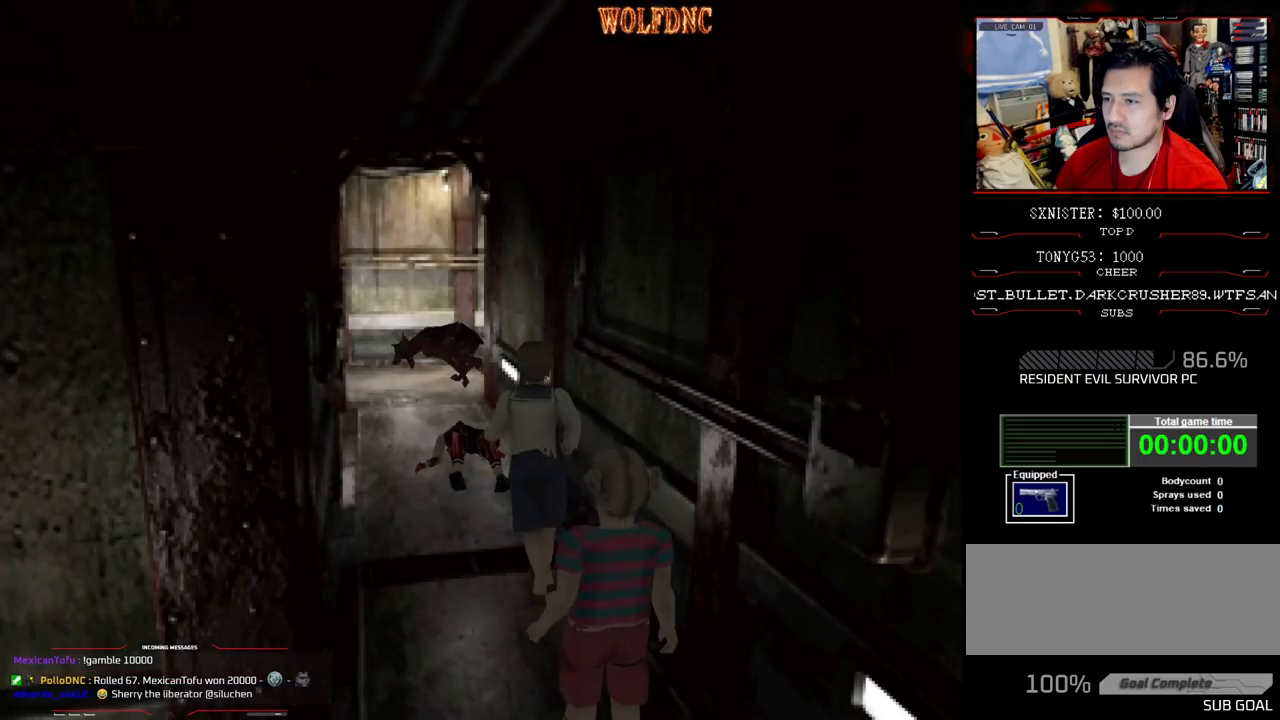
{"buttons": ["R1"], "events": [[50, "R1", "down"], [83, "DPAD_UP", "up"], [133, "SQUARE", "up"]]}
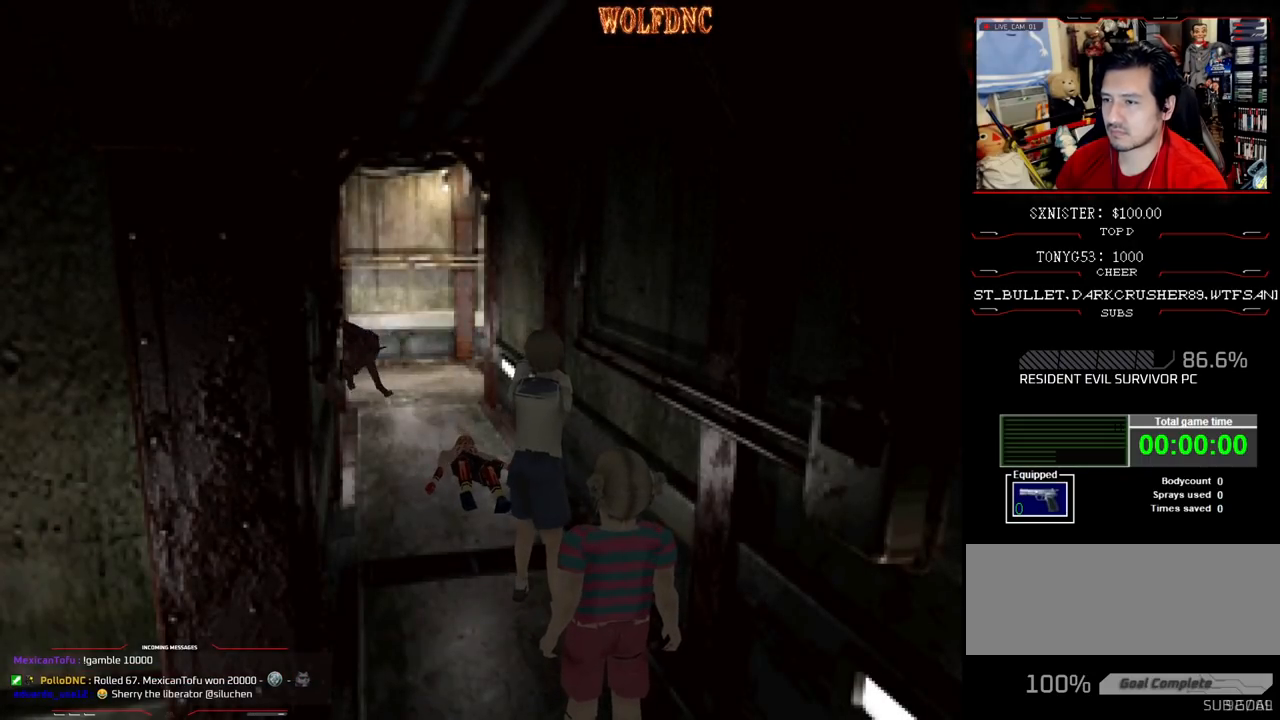
{"buttons": ["R1"], "events": [[250, "CROSS", "down"], [300, "CROSS", "up"]]}
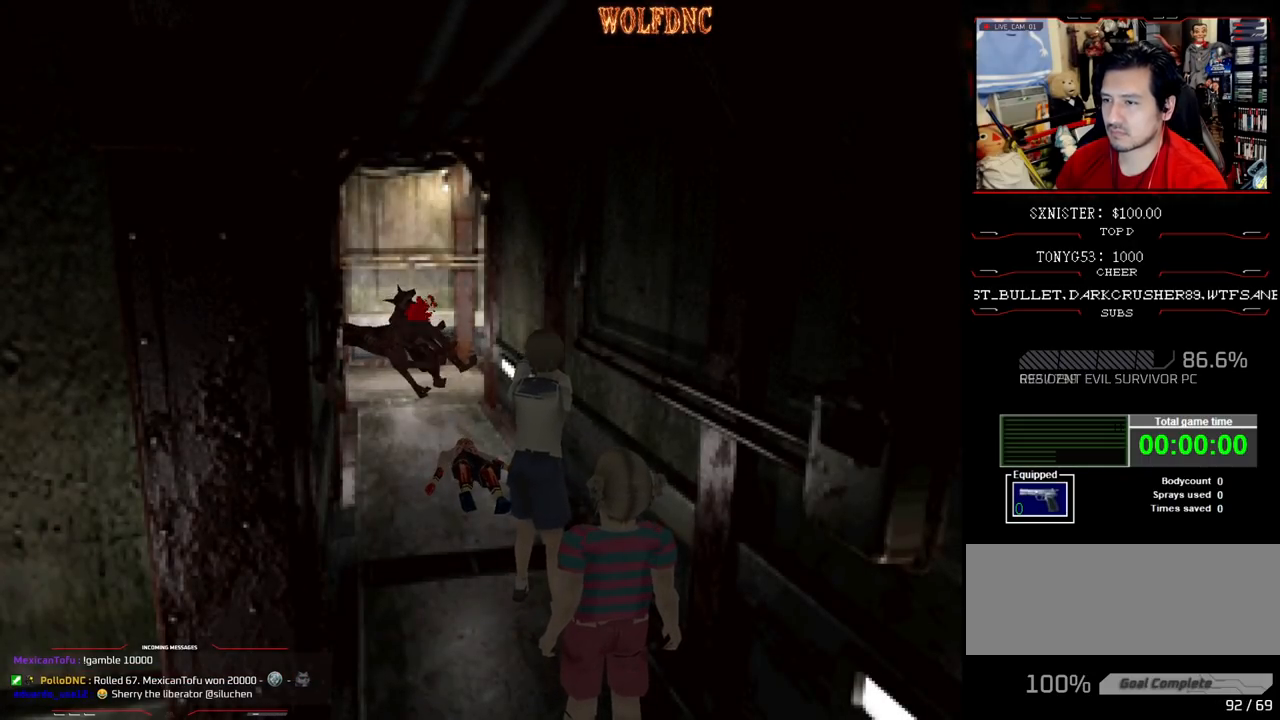
{"buttons": ["R1"], "events": [[33, "CROSS", "down"], [117, "CROSS", "up"]]}
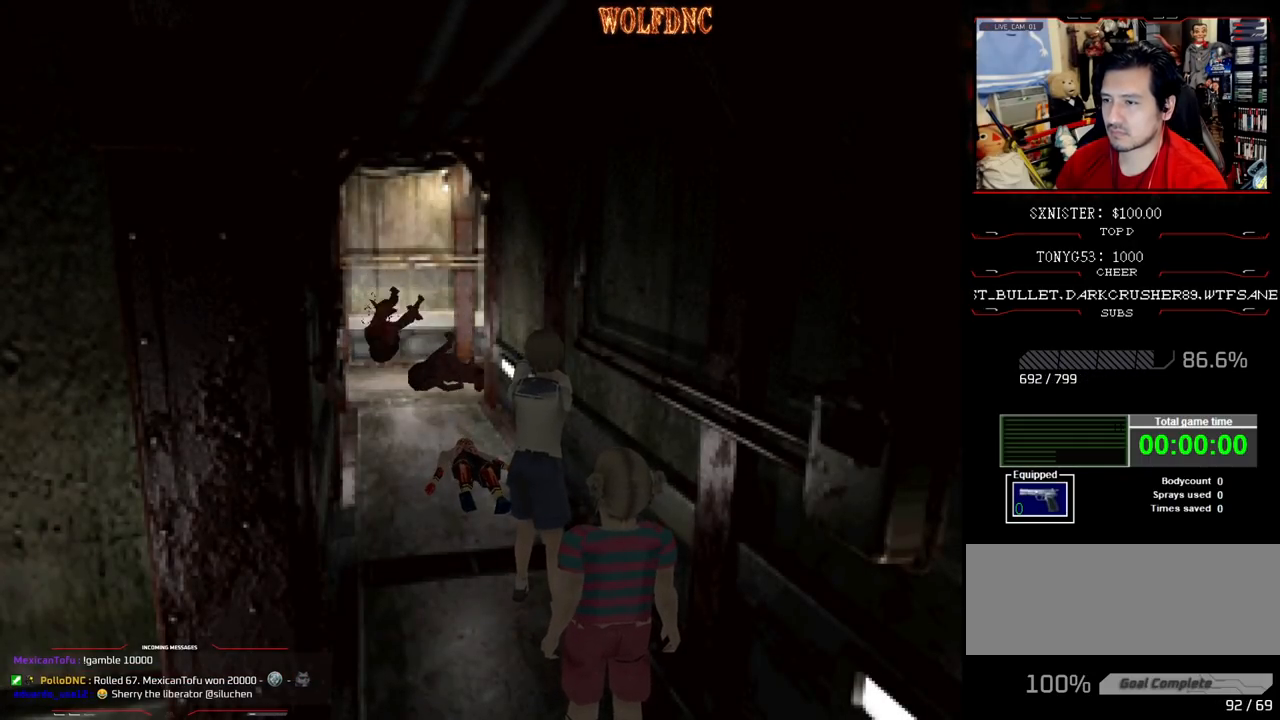
{"buttons": ["SQUARE", "DPAD_UP"], "events": [[50, "R1", "up"], [83, "DPAD_UP", "down"], [183, "SQUARE", "down"]]}
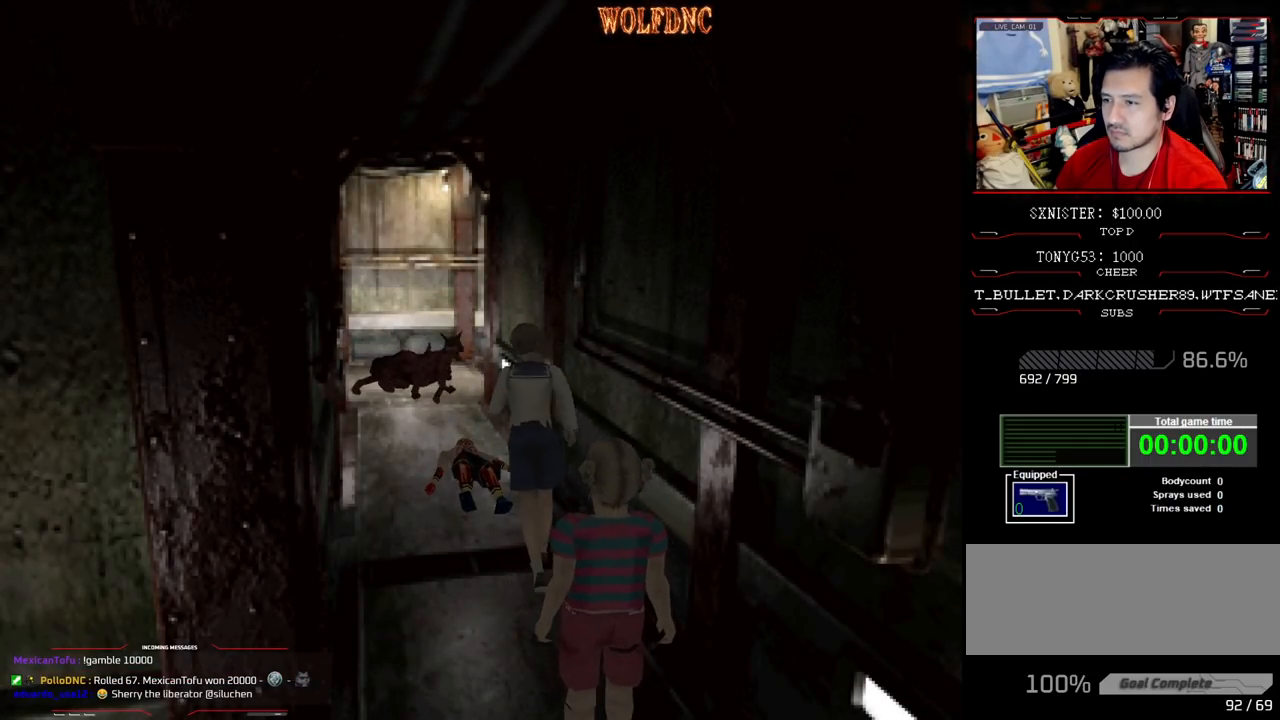
{"buttons": [], "events": [[17, "CIRCLE", "down"], [50, "DPAD_UP", "up"], [100, "SQUARE", "up"], [150, "CIRCLE", "up"], [383, "CROSS", "down"], [433, "CROSS", "up"]]}
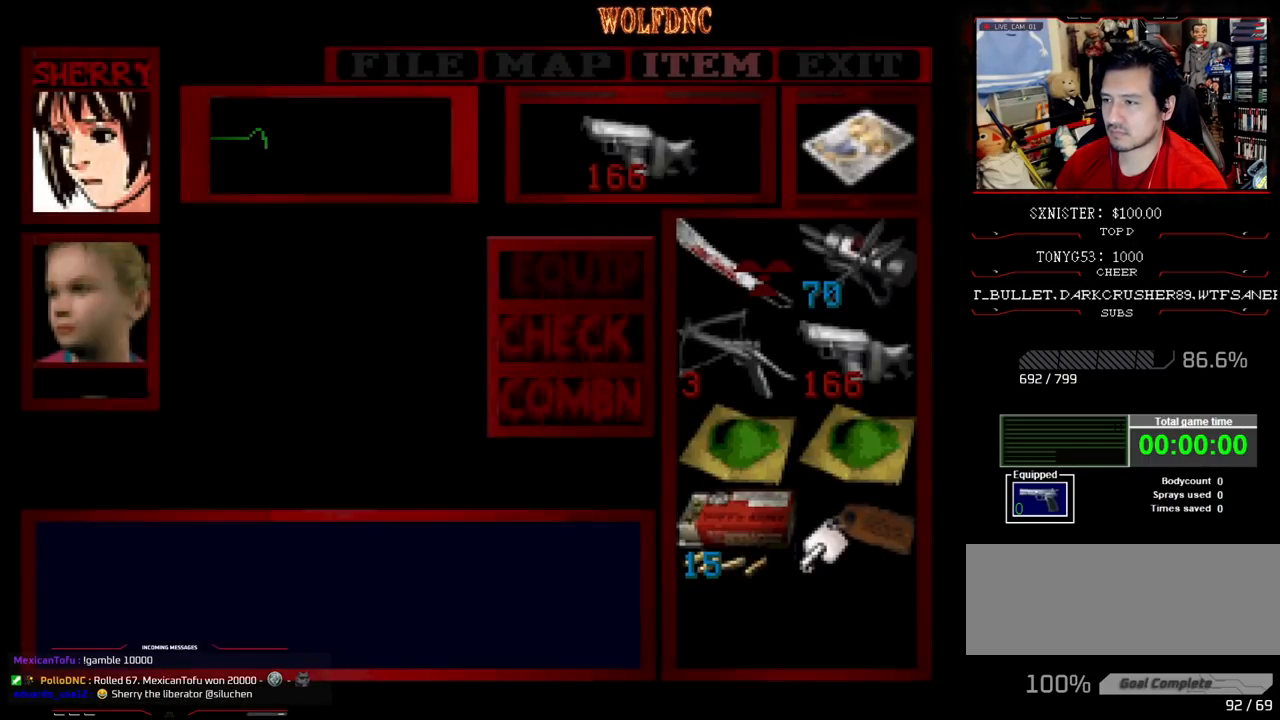
{"buttons": ["CROSS", "R1", "DPAD_DOWN"], "events": [[33, "CROSS", "down"], [67, "CROSS", "up"], [167, "CIRCLE", "down"], [267, "CIRCLE", "up"], [267, "DPAD_LEFT", "down"], [267, "R1", "down"], [350, "DPAD_DOWN", "down"], [400, "CROSS", "down"], [450, "DPAD_LEFT", "up"]]}
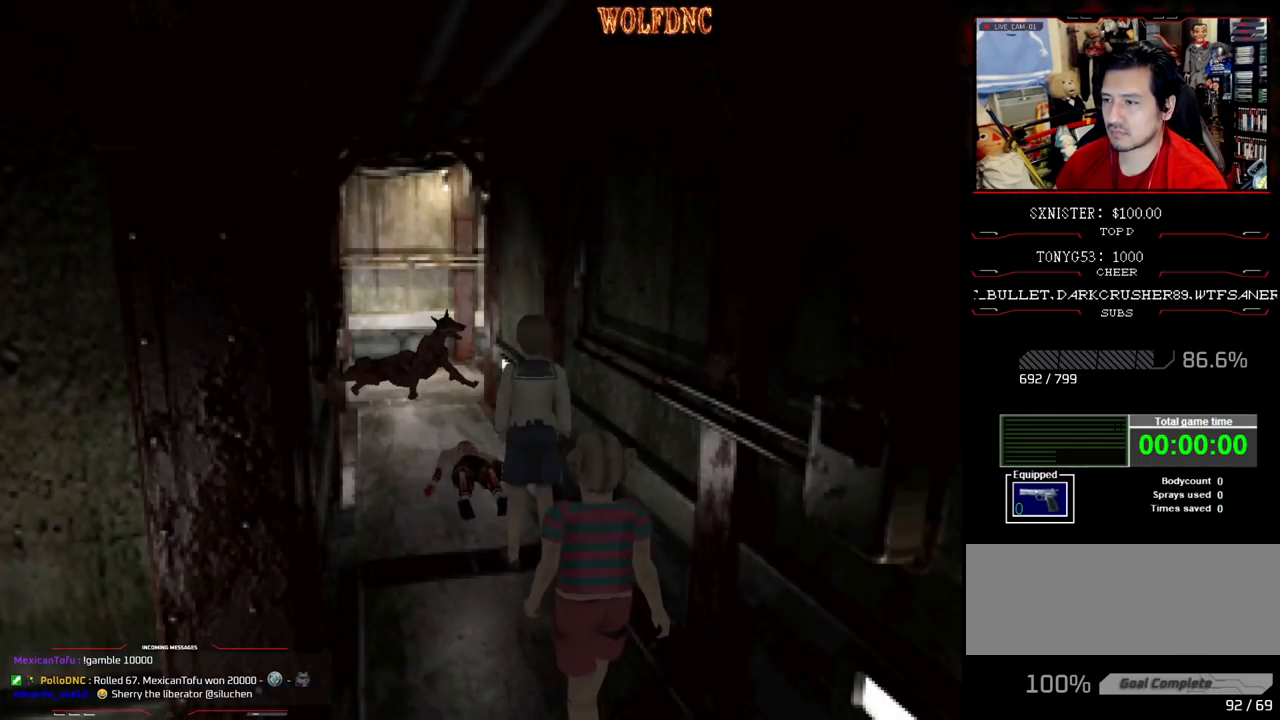
{"buttons": ["CROSS", "R1", "DPAD_DOWN"], "events": []}
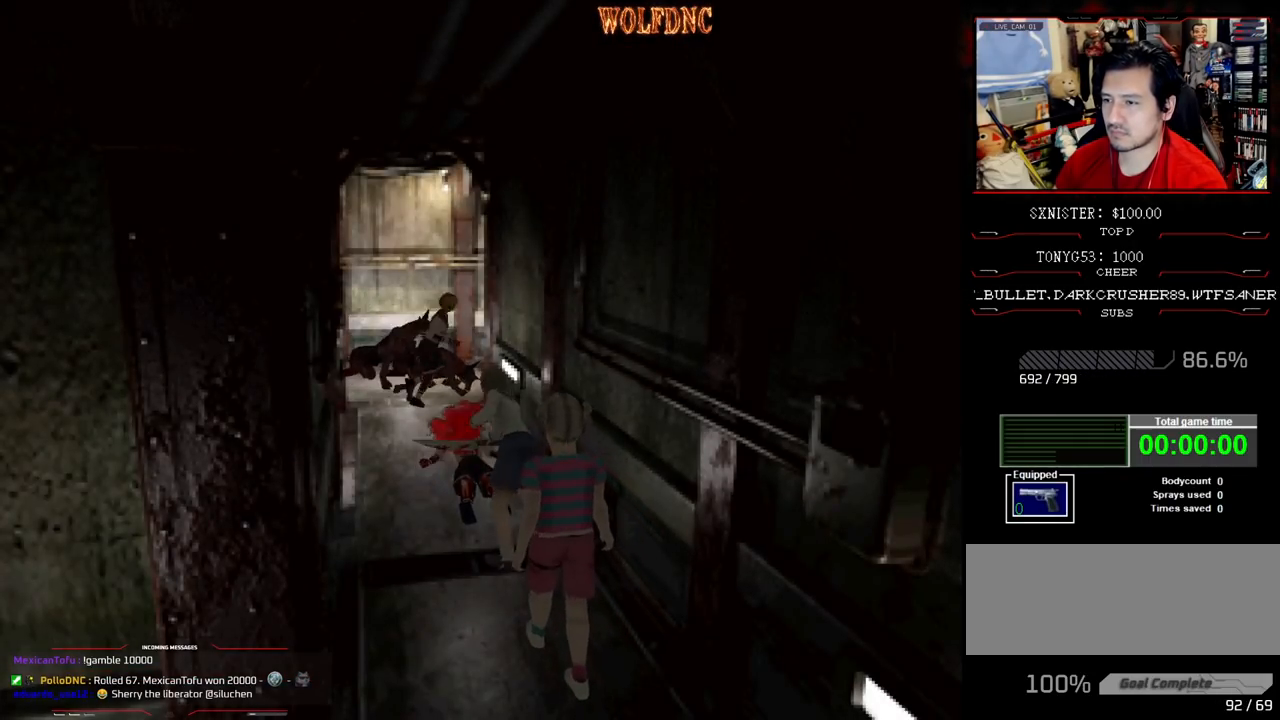
{"buttons": ["CROSS", "R1", "DPAD_DOWN"], "events": []}
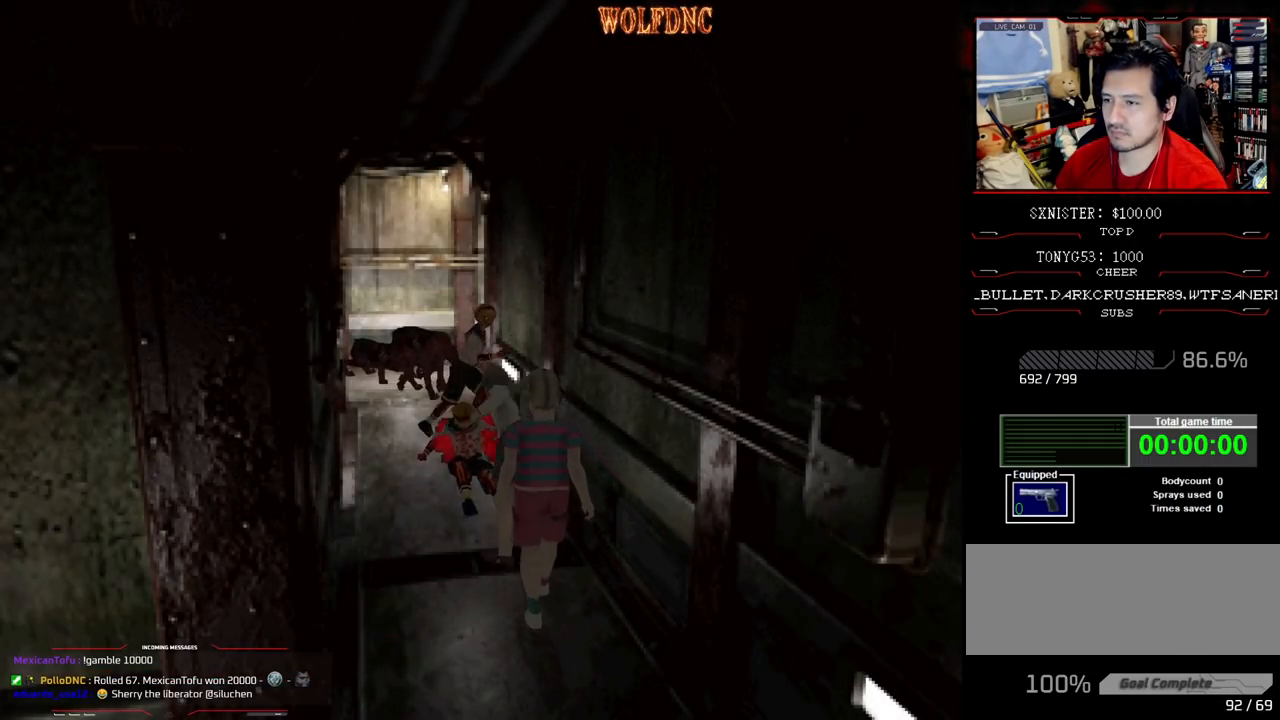
{"buttons": ["CROSS", "R1", "DPAD_DOWN"], "events": []}
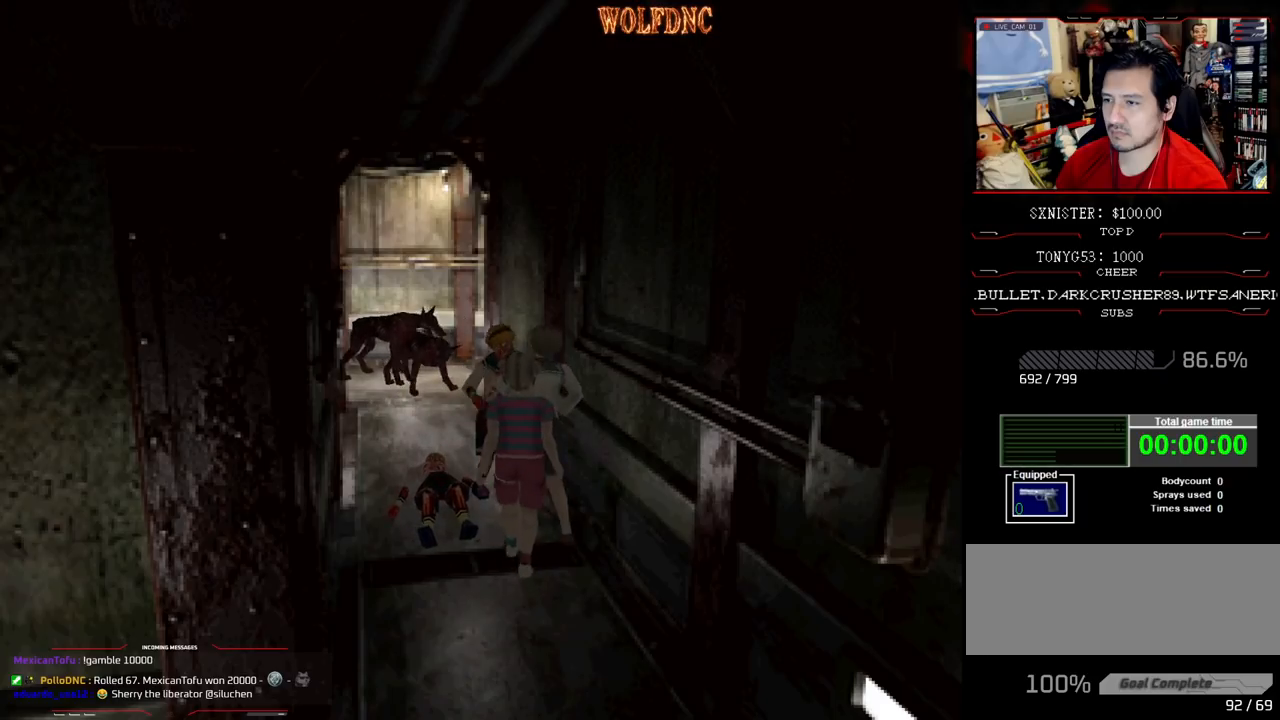
{"buttons": ["CROSS", "SQUARE", "R1", "DPAD_RIGHT"]}
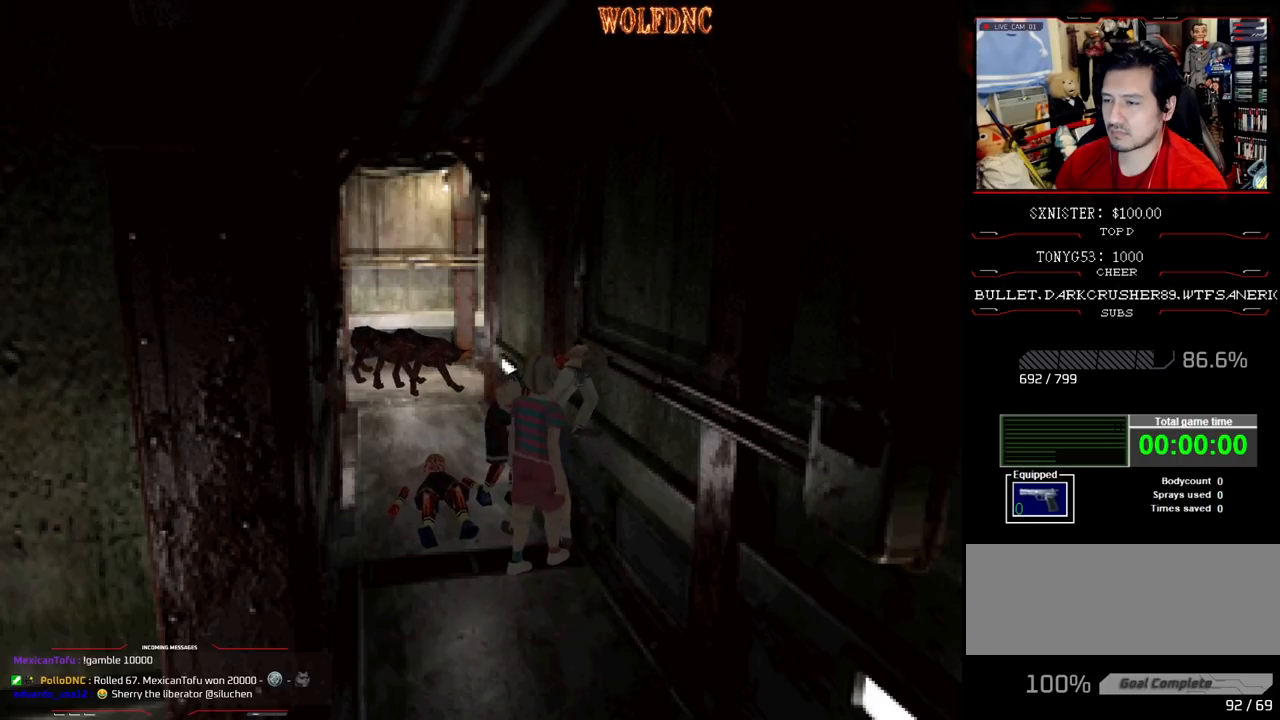
{"buttons": ["R1", "DPAD_RIGHT"], "events": [[17, "DPAD_LEFT", "down"], [17, "DPAD_RIGHT", "up"], [17, "SQUARE", "up"], [67, "CROSS", "up"], [67, "DPAD_UP", "down"], [100, "CROSS", "down"], [100, "DPAD_LEFT", "up"], [100, "DPAD_RIGHT", "down"], [100, "SQUARE", "down"], [150, "CROSS", "up"], [150, "DPAD_UP", "up"], [150, "SQUARE", "up"], [200, "CROSS", "down"], [200, "DPAD_LEFT", "down"], [200, "DPAD_RIGHT", "up"], [200, "SQUARE", "down"], [250, "CROSS", "up"], [250, "DPAD_UP", "down"], [250, "SQUARE", "up"], [283, "CROSS", "down"], [283, "DPAD_LEFT", "up"], [283, "DPAD_RIGHT", "down"], [283, "DPAD_UP", "up"], [283, "SQUARE", "down"], [333, "CROSS", "up"], [333, "DPAD_RIGHT", "up"], [333, "SQUARE", "up"], [383, "DPAD_LEFT", "down"], [383, "DPAD_UP", "down"], [433, "CROSS", "down"], [433, "DPAD_RIGHT", "down"], [433, "SQUARE", "down"], [483, "CROSS", "up"], [483, "DPAD_LEFT", "up"], [483, "DPAD_UP", "up"], [483, "SQUARE", "up"]]}
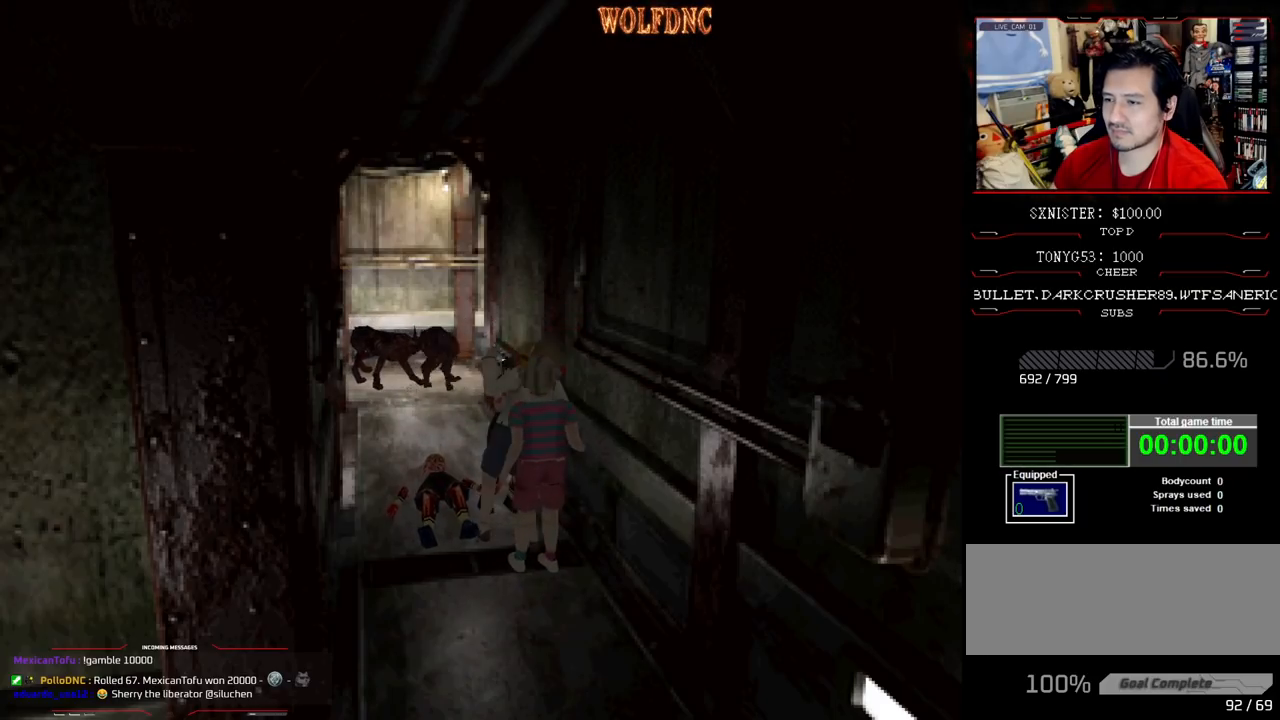
{"buttons": ["CROSS", "R1", "DPAD_DOWN", "DPAD_LEFT"]}
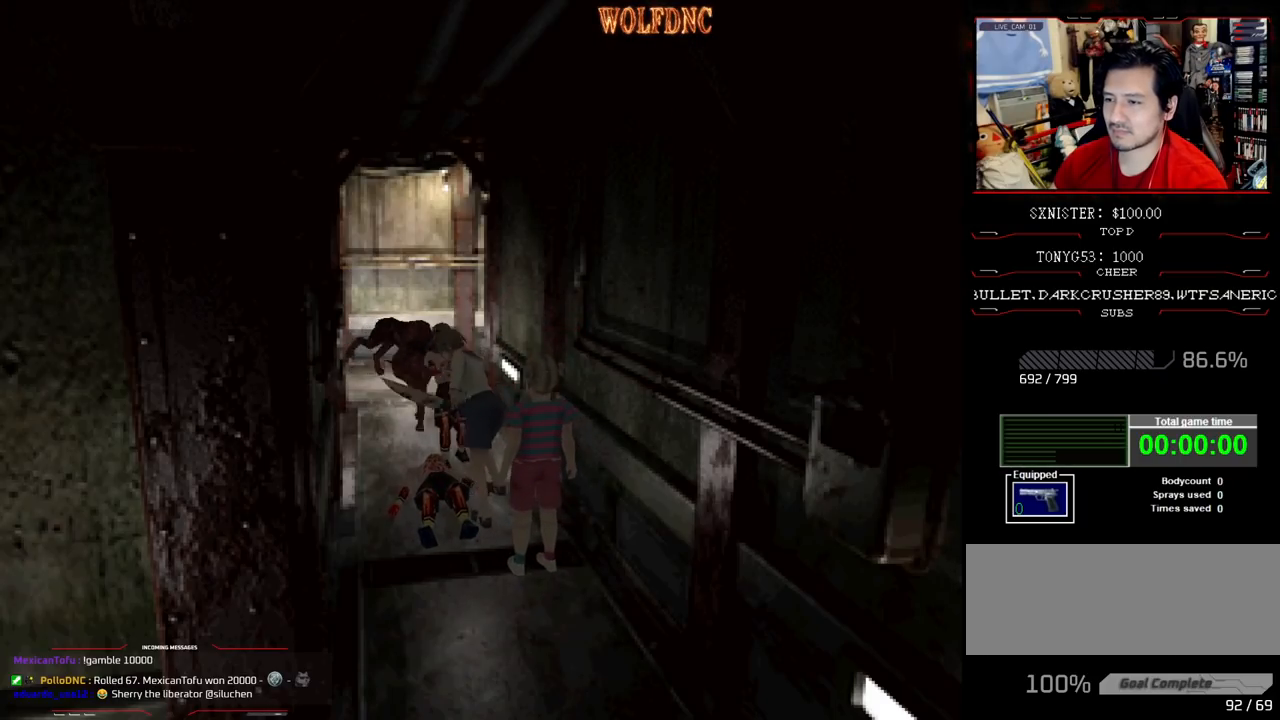
{"buttons": ["CIRCLE", "DPAD_DOWN"], "events": [[50, "R1", "up"], [83, "CROSS", "up"], [83, "DPAD_LEFT", "up"], [467, "CIRCLE", "down"]]}
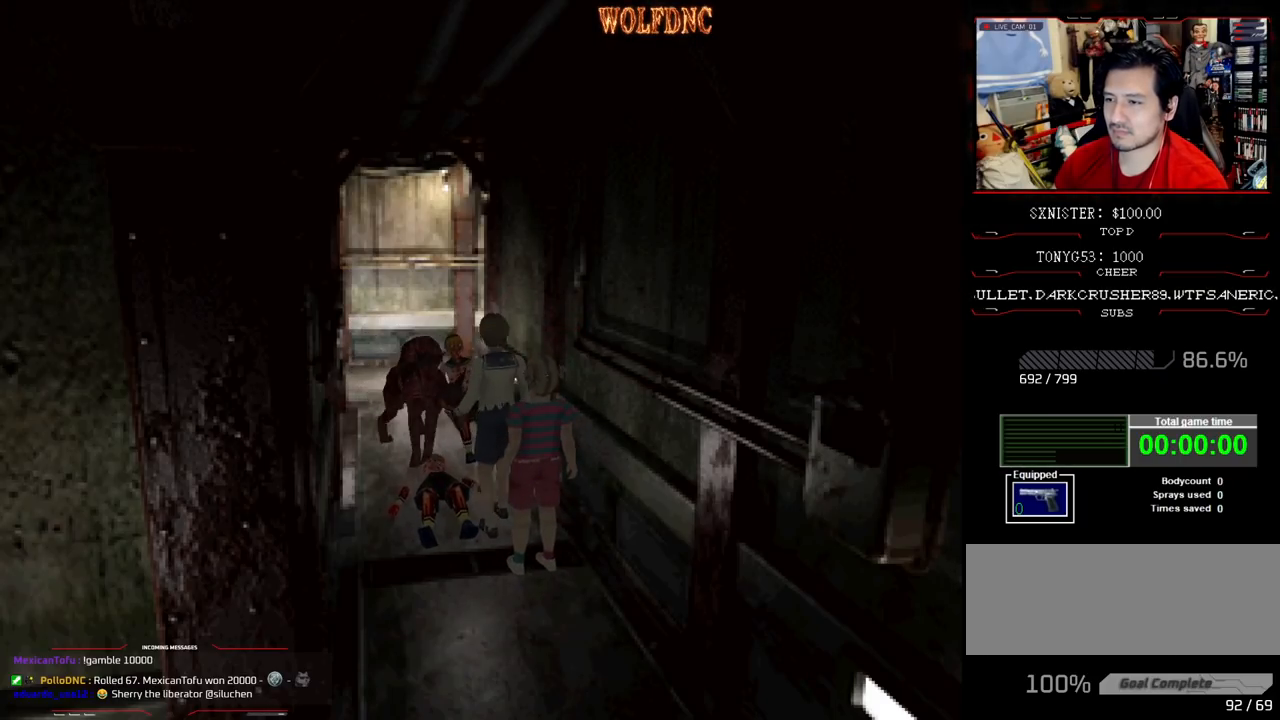
{"buttons": [], "events": [[50, "CIRCLE", "up"], [250, "DPAD_DOWN", "up"]]}
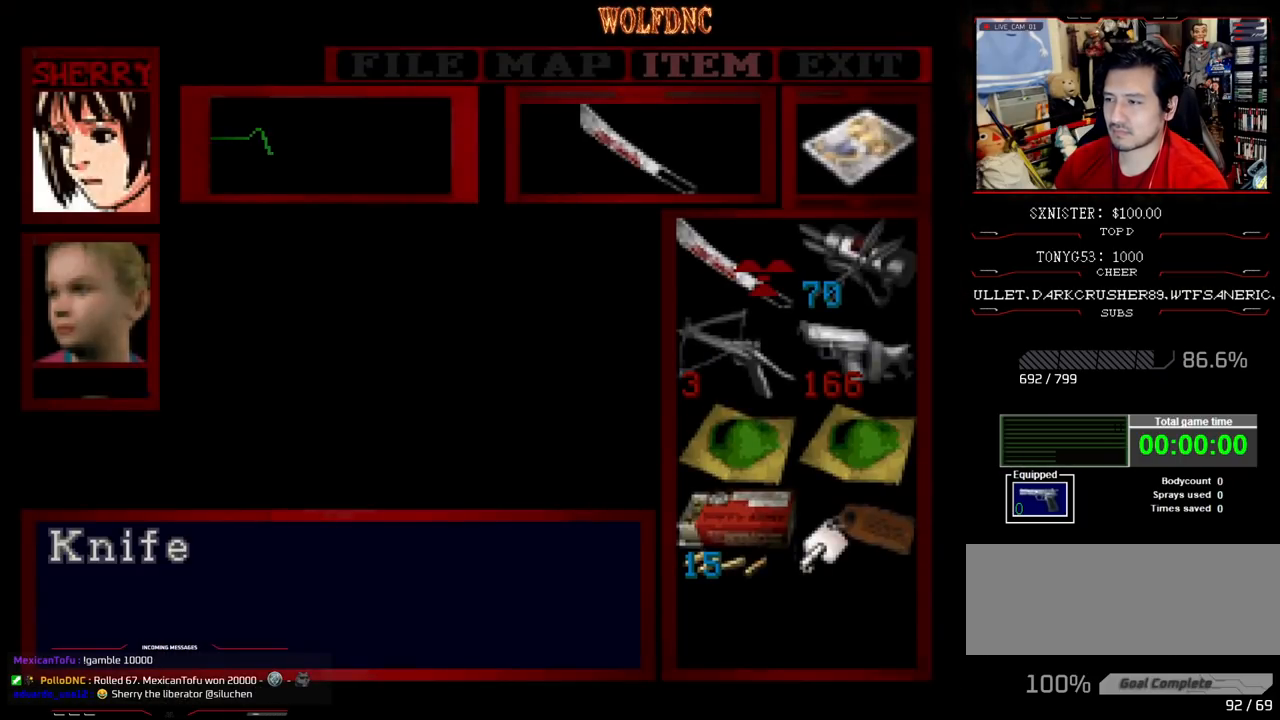
{"buttons": ["CROSS"], "events": [[117, "DPAD_DOWN", "down"], [217, "DPAD_DOWN", "up"], [267, "DPAD_RIGHT", "down"], [350, "CROSS", "down"], [350, "DPAD_RIGHT", "up"], [450, "CROSS", "up"], [500, "CROSS", "down"]]}
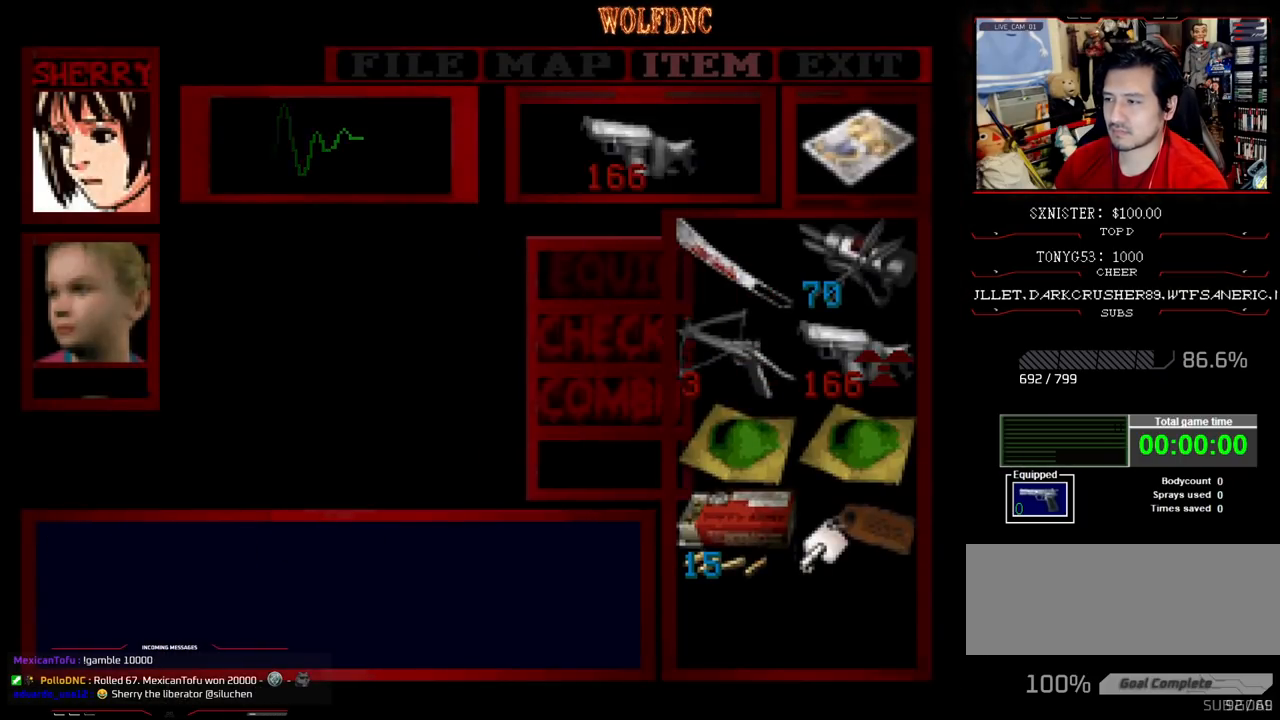
{"buttons": ["CROSS", "R1"], "events": [[50, "CROSS", "up"], [83, "CIRCLE", "down"], [233, "CIRCLE", "up"], [283, "CROSS", "down"], [283, "R1", "down"]]}
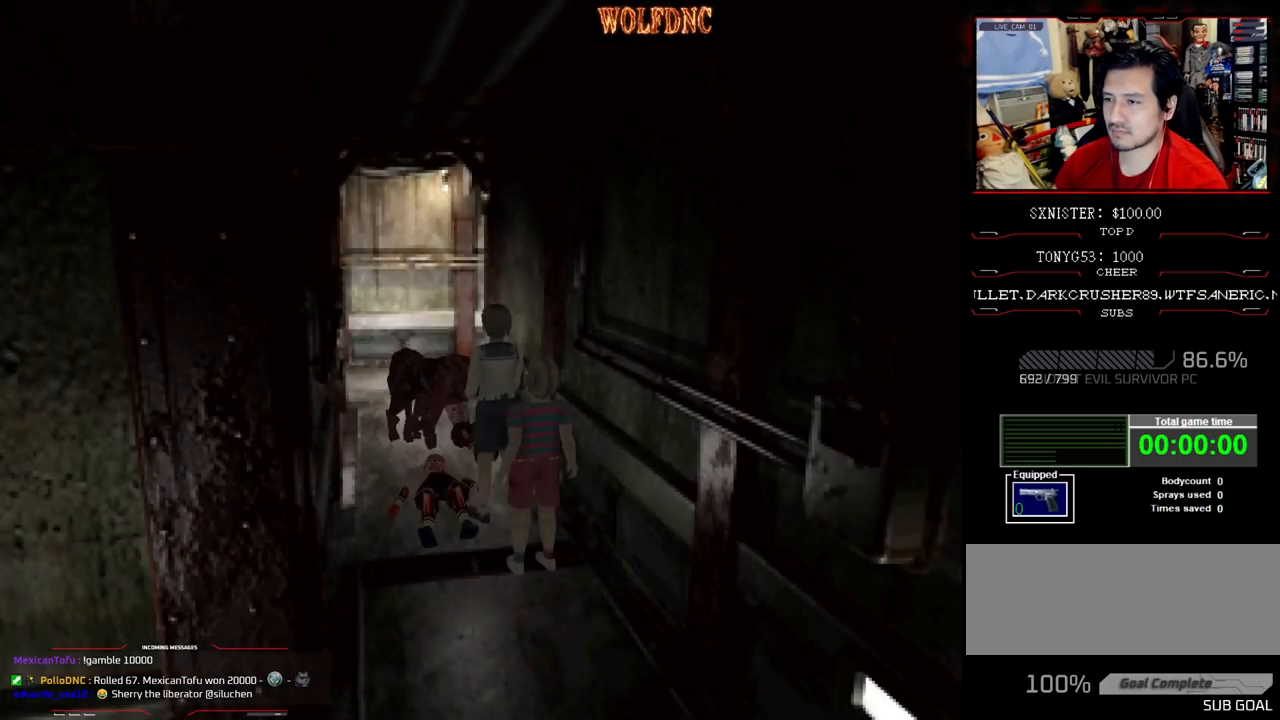
{"buttons": ["CROSS", "R1"], "events": []}